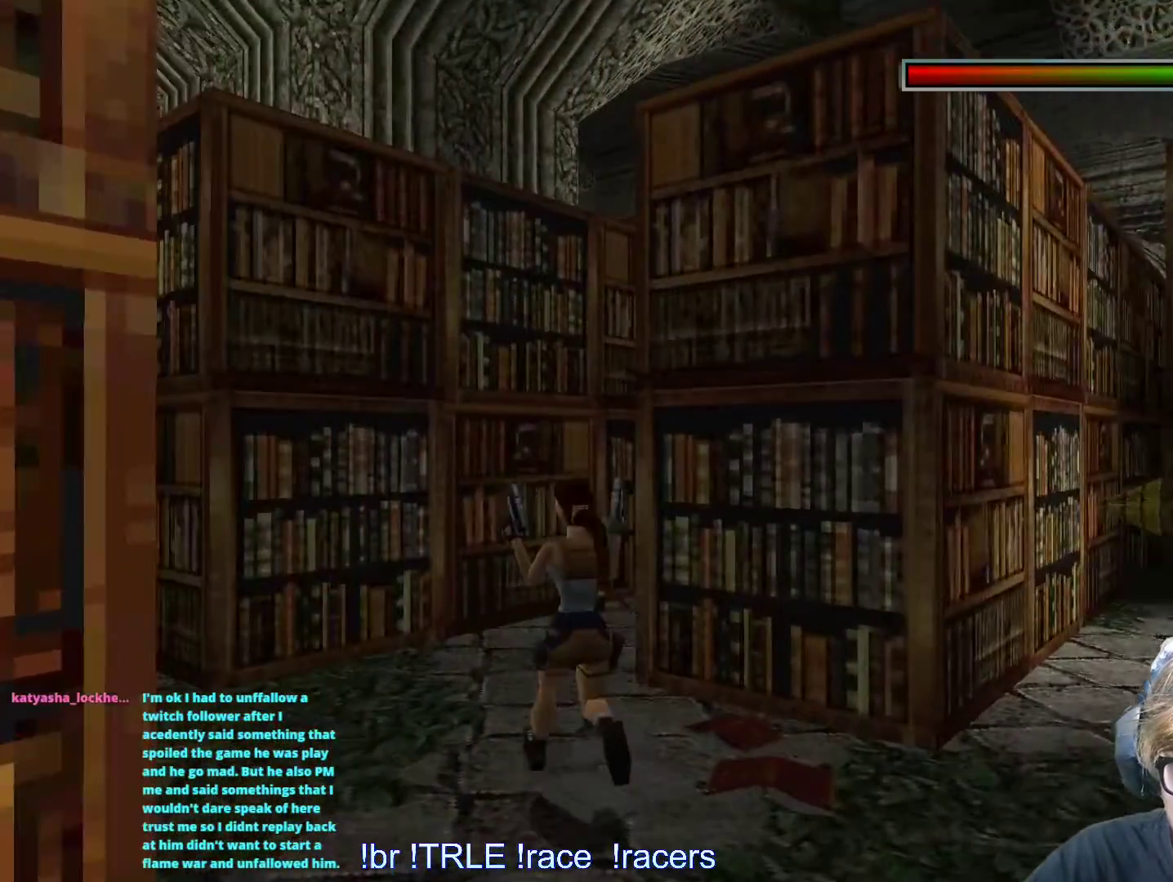
Gameplay with keyboard; each line is a JSON object with the keys held at the frame after it. "events" lists presses ("down") and releases ("up") of "0", "1", "2", "3", "4", "5", "6", "7", "8", "9", "alt", "ctrl_l", "ctrl_r", "dash", "down", "duck", "escape", "f2", "f3", "flare", "left", "load", "look", "return", "right", "roll", "save", "shift_l", "shift_r", "space", "stepl", "stepr" and "up" between this image and that frame as [ms after this image, input, new state], when the widget could be followed in between. No other keys are recorded. Mouse input is not recorded. Key names are as the overlay labels them; some are game actions (e.g. jump) rather than physical keys.
{"keys": ["left"], "events": []}
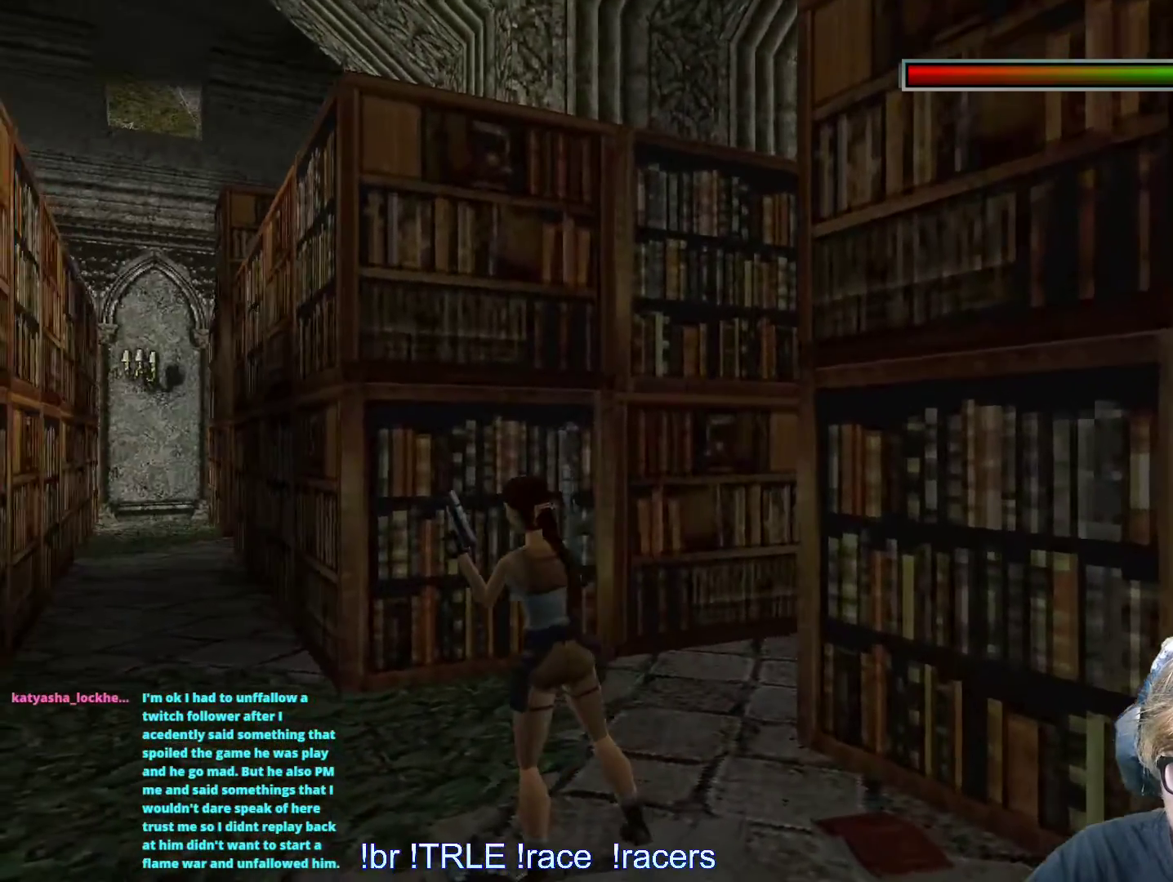
{"keys": [], "events": [[34, "left", "up"], [300, "left", "down"], [500, "left", "up"]]}
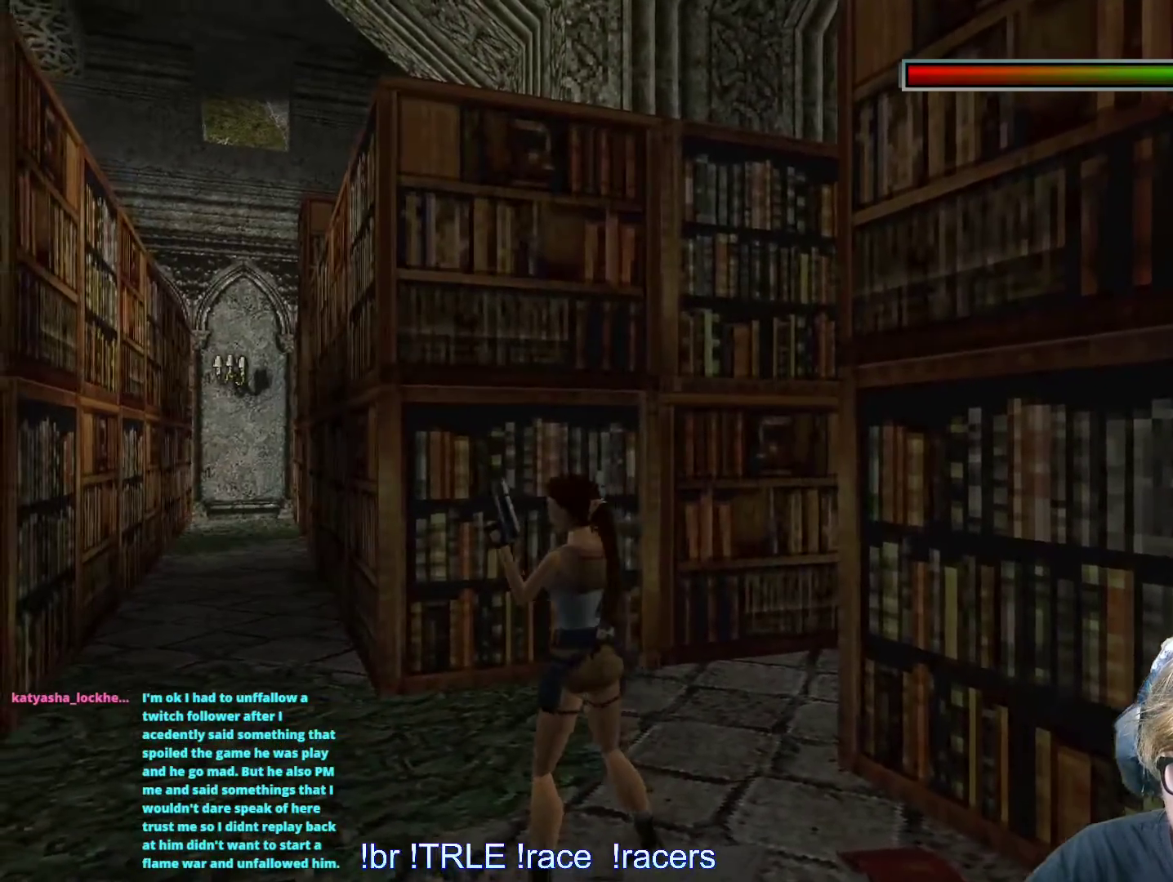
{"keys": [], "events": []}
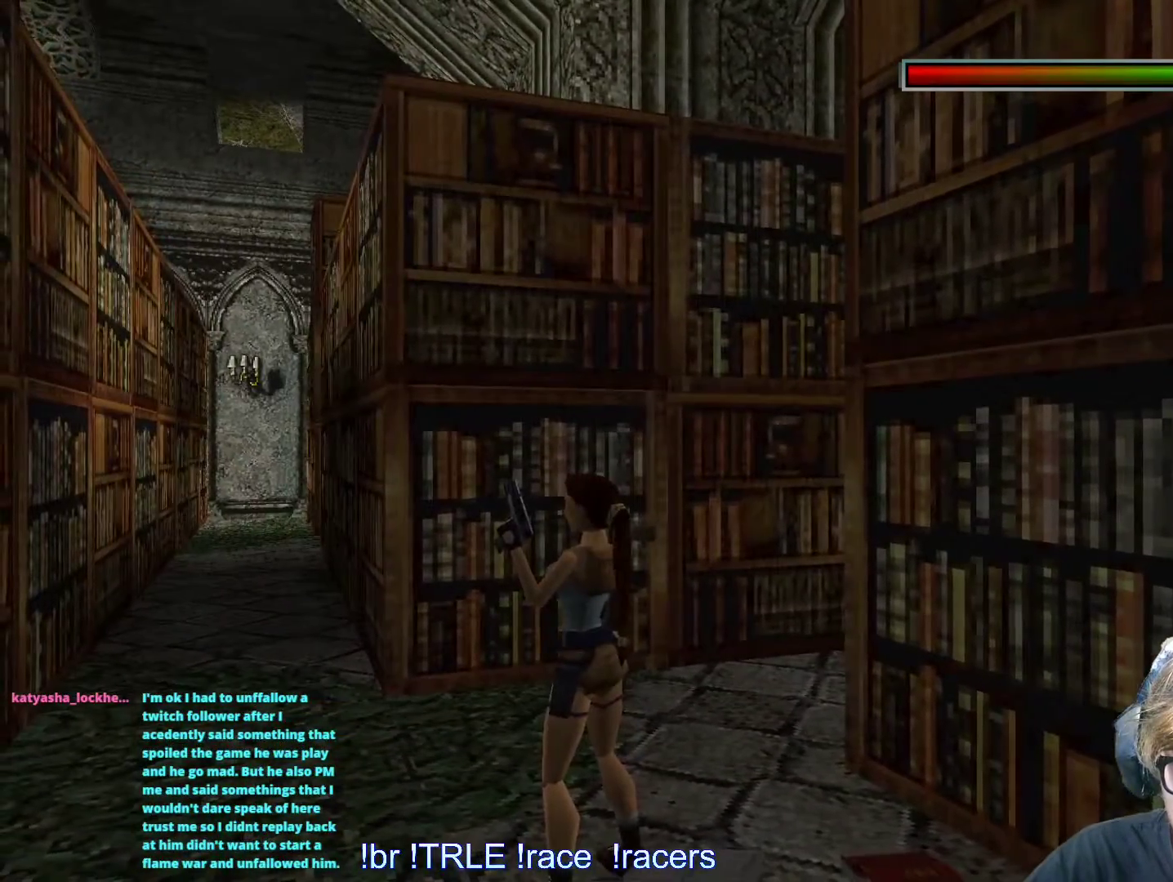
{"keys": ["look", "up"], "events": [[150, "look", "down"], [484, "up", "down"]]}
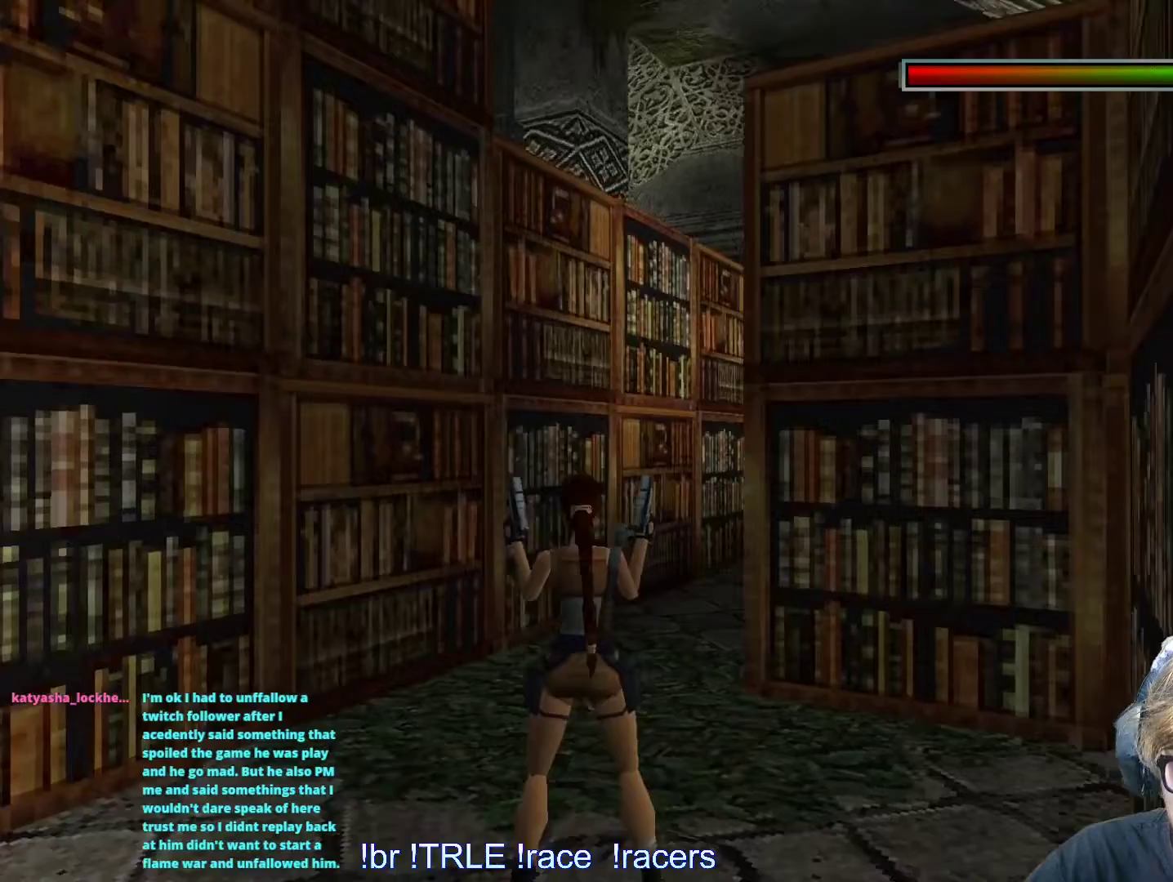
{"keys": ["look"], "events": [[300, "up", "up"]]}
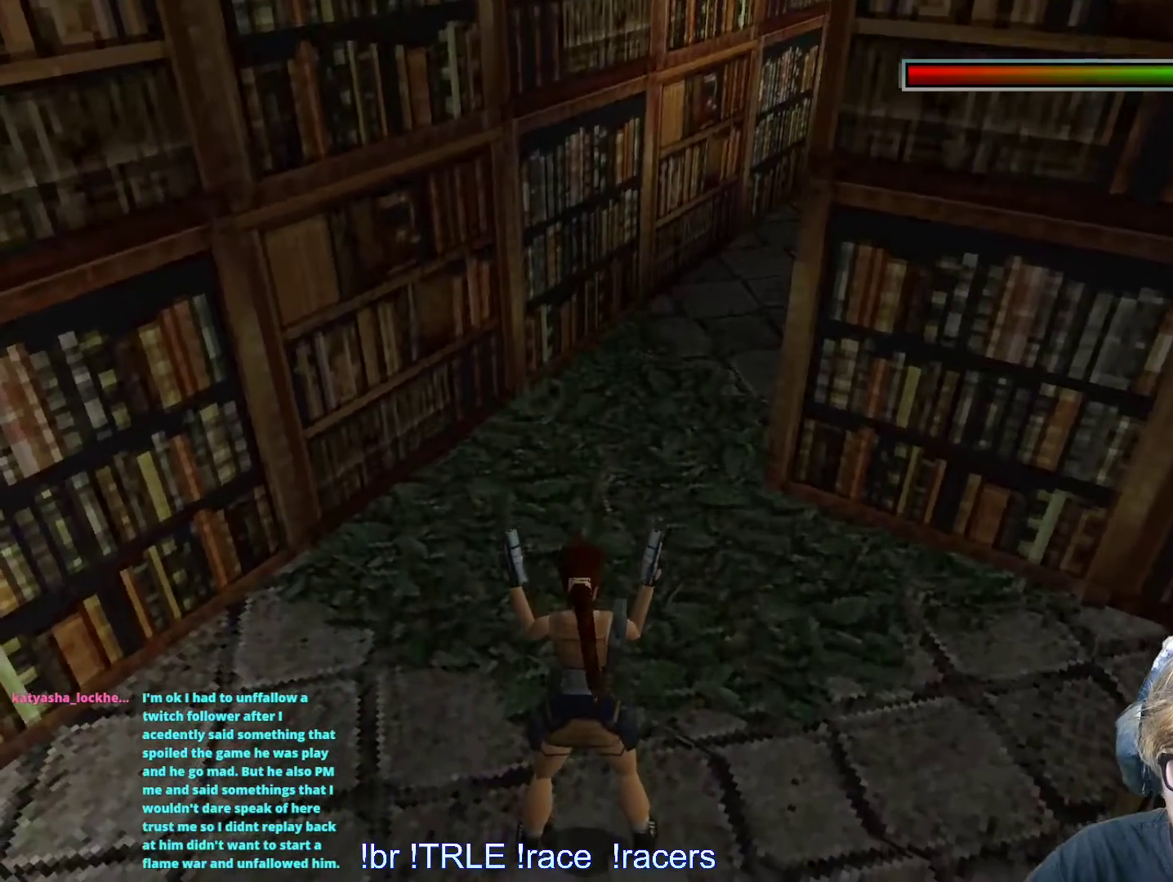
{"keys": ["look"], "events": []}
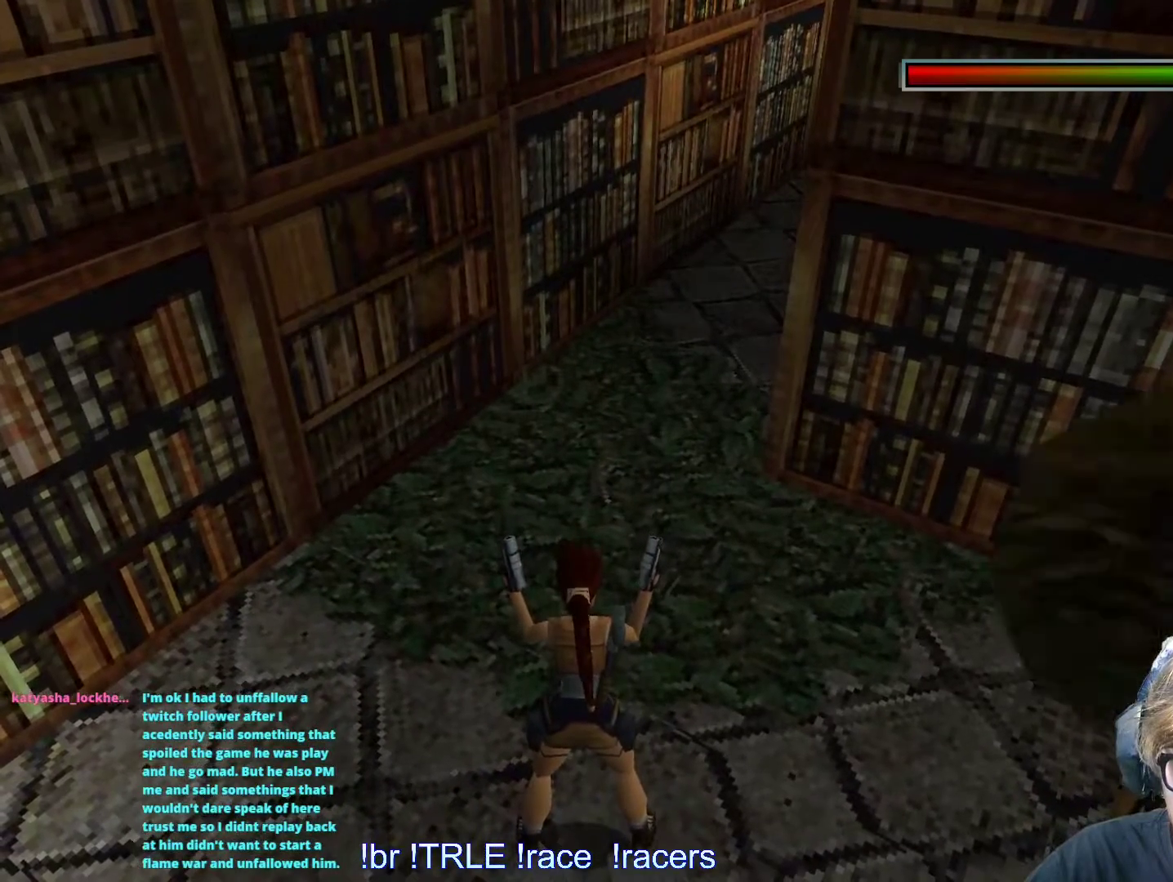
{"keys": ["look"], "events": []}
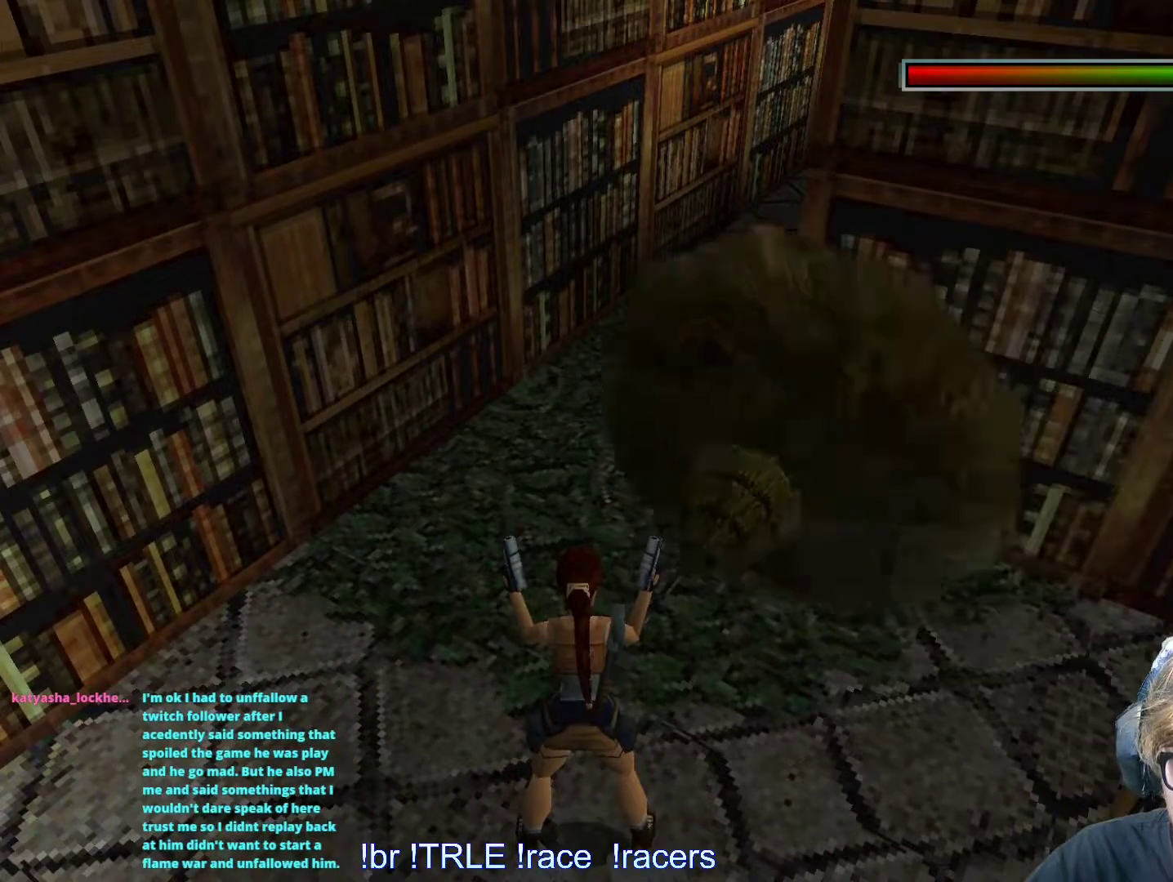
{"keys": ["look"], "events": []}
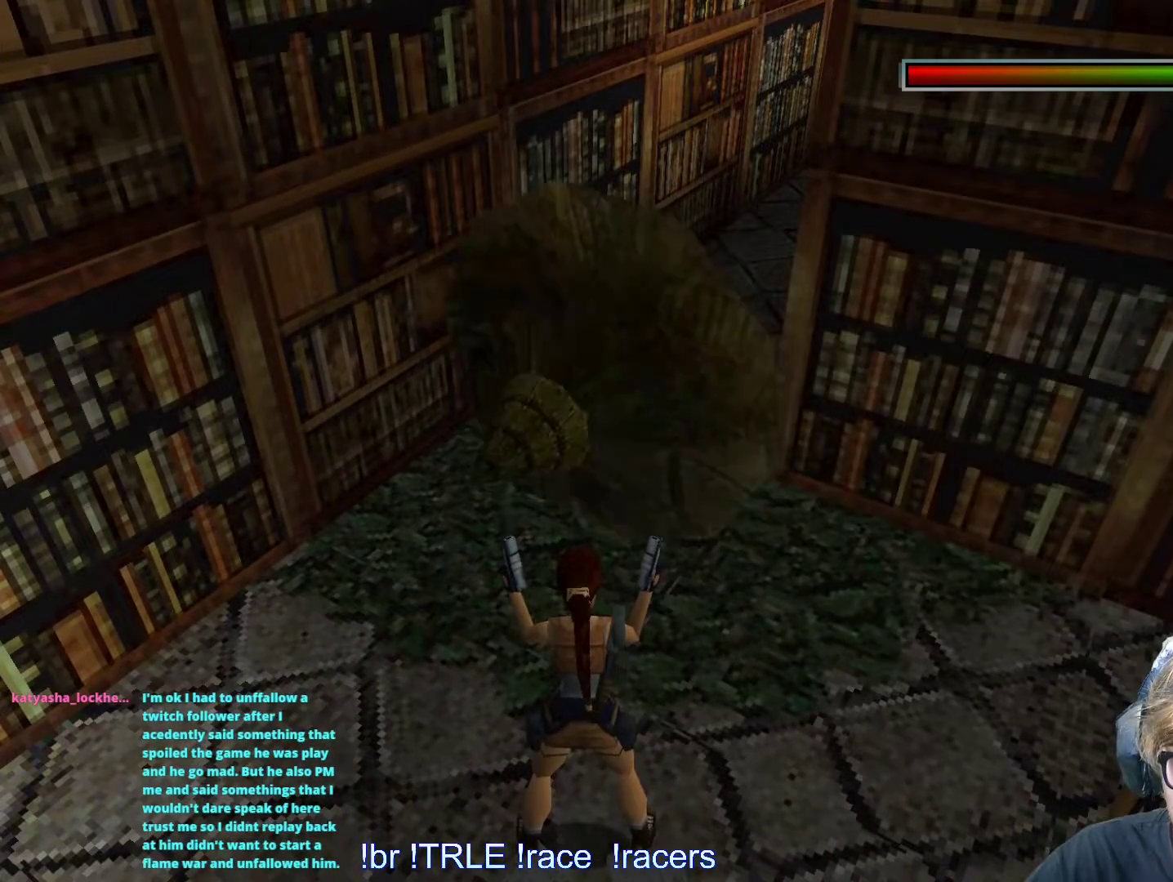
{"keys": ["look"], "events": []}
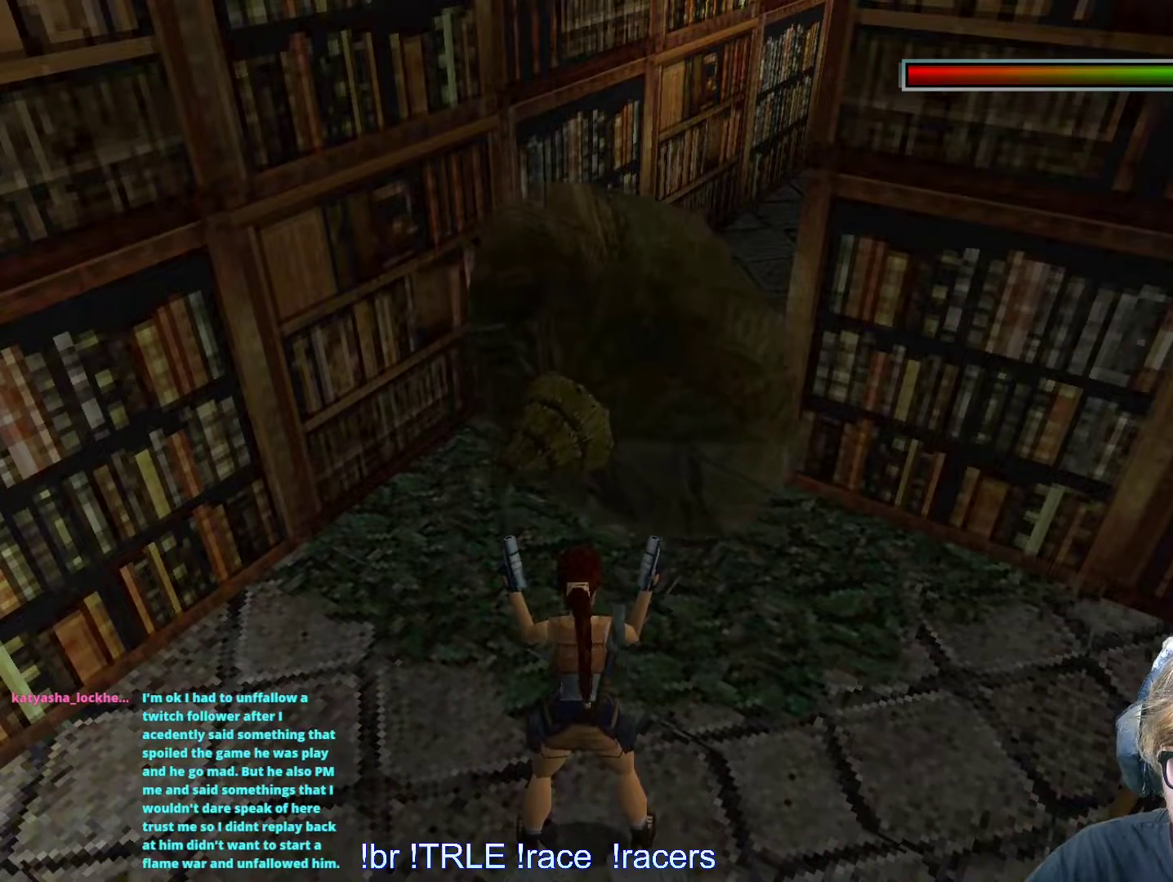
{"keys": ["alt"], "events": [[400, "look", "up"], [484, "alt", "down"]]}
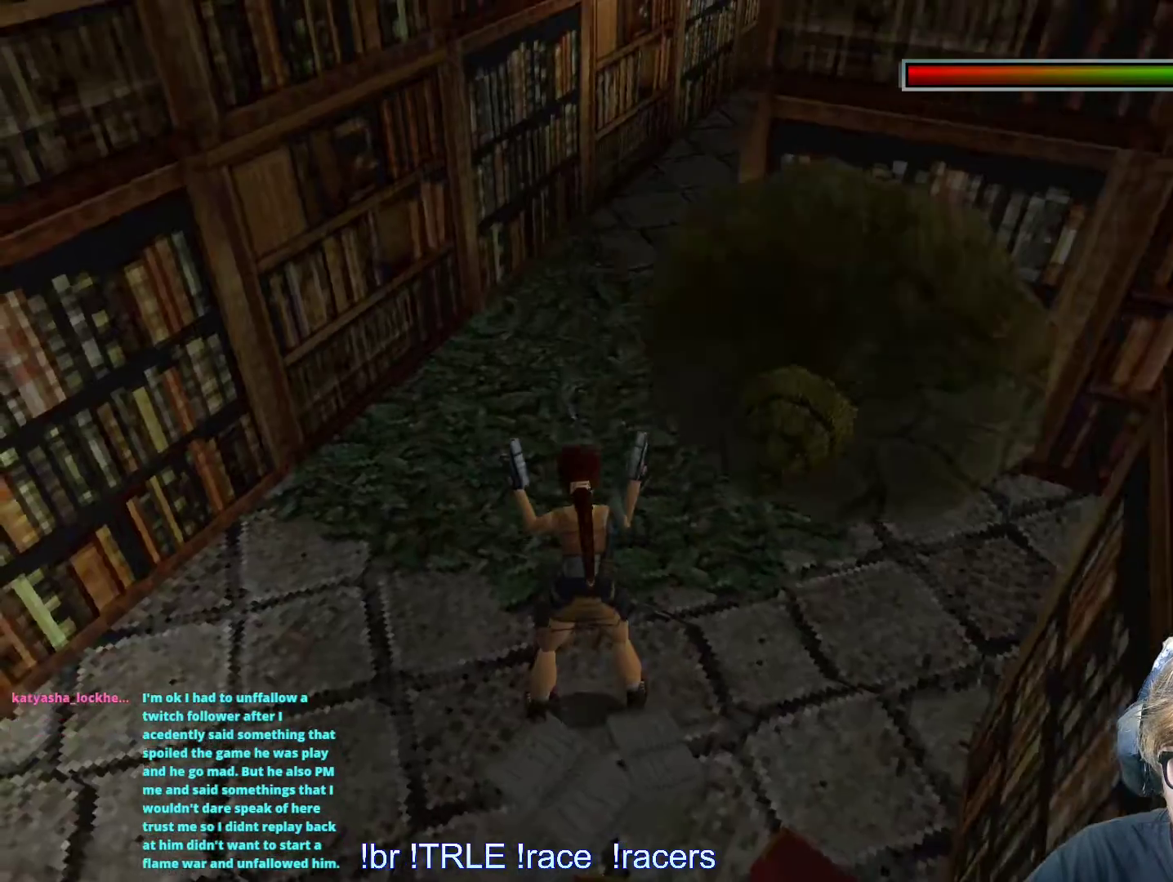
{"keys": ["right", "up"], "events": [[84, "up", "down"], [500, "alt", "up"], [500, "right", "down"]]}
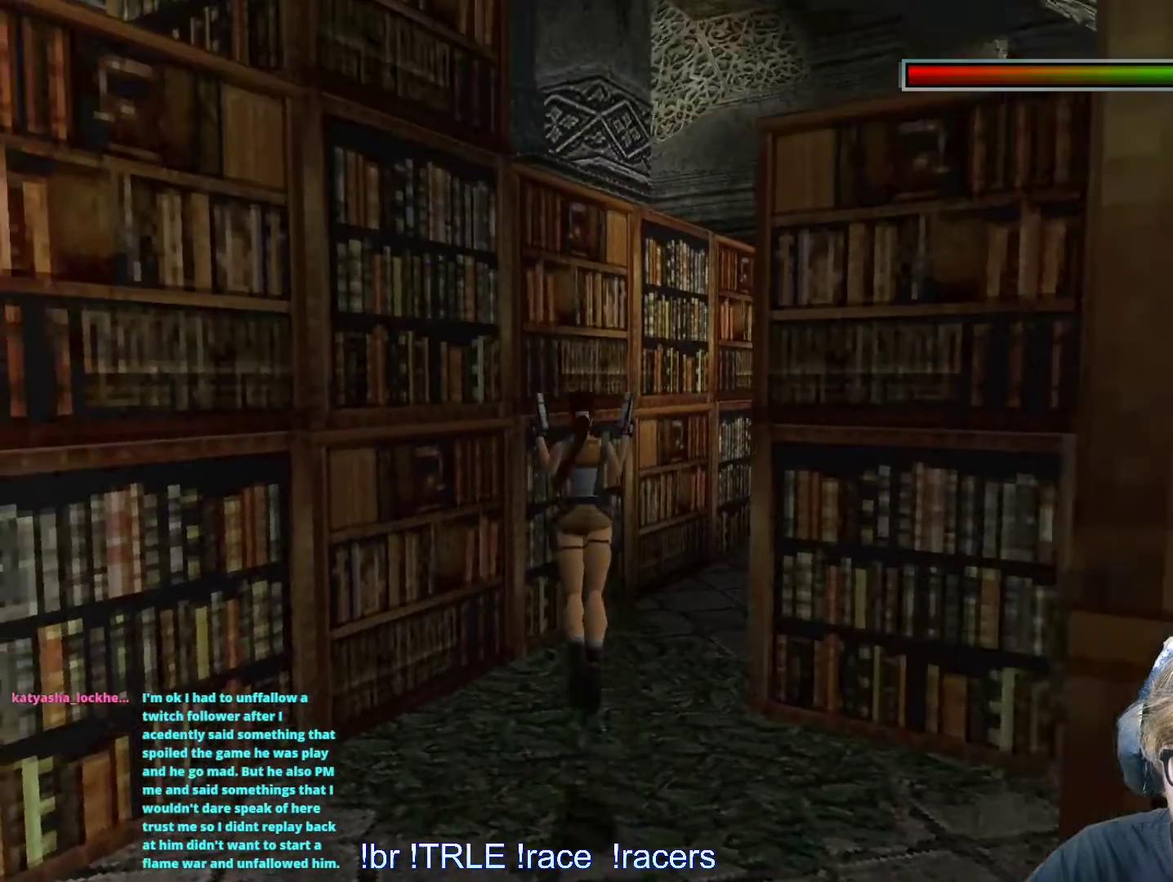
{"keys": ["right", "up"], "events": []}
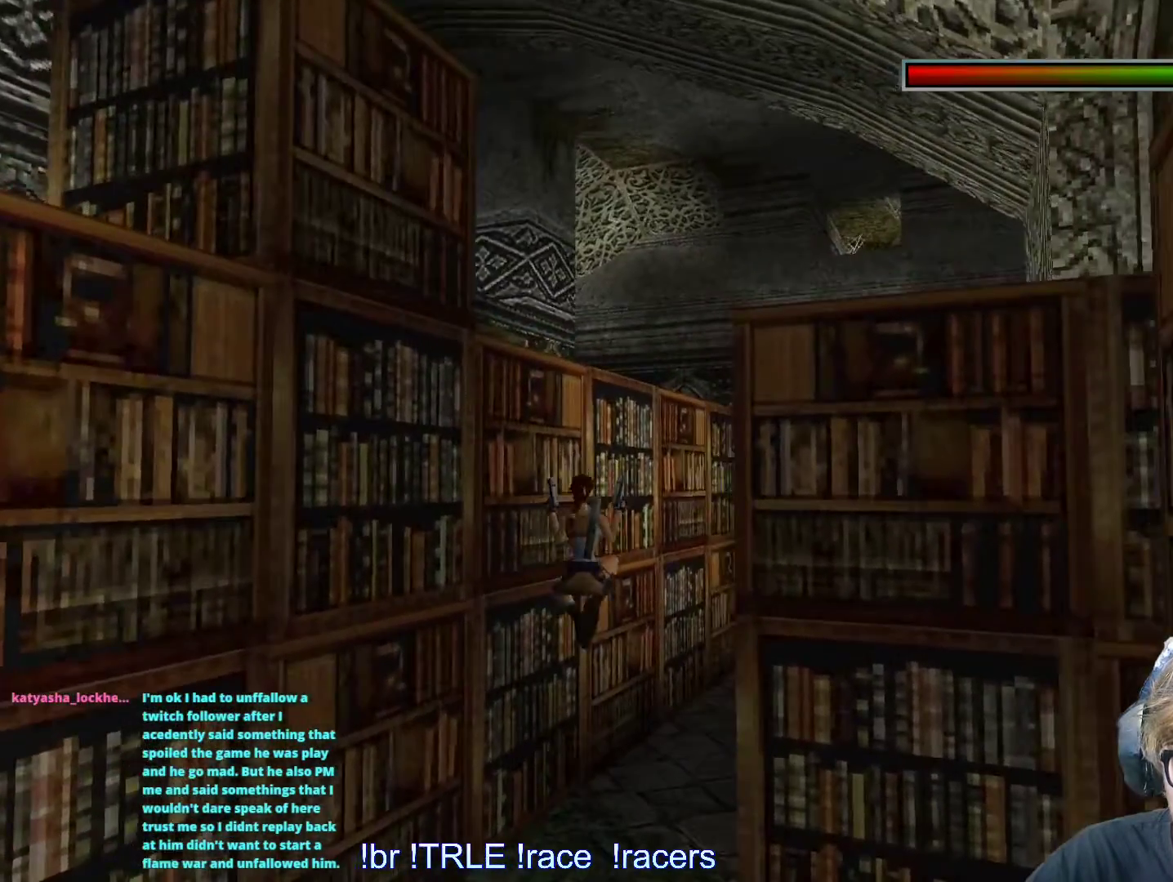
{"keys": ["right", "up"], "events": []}
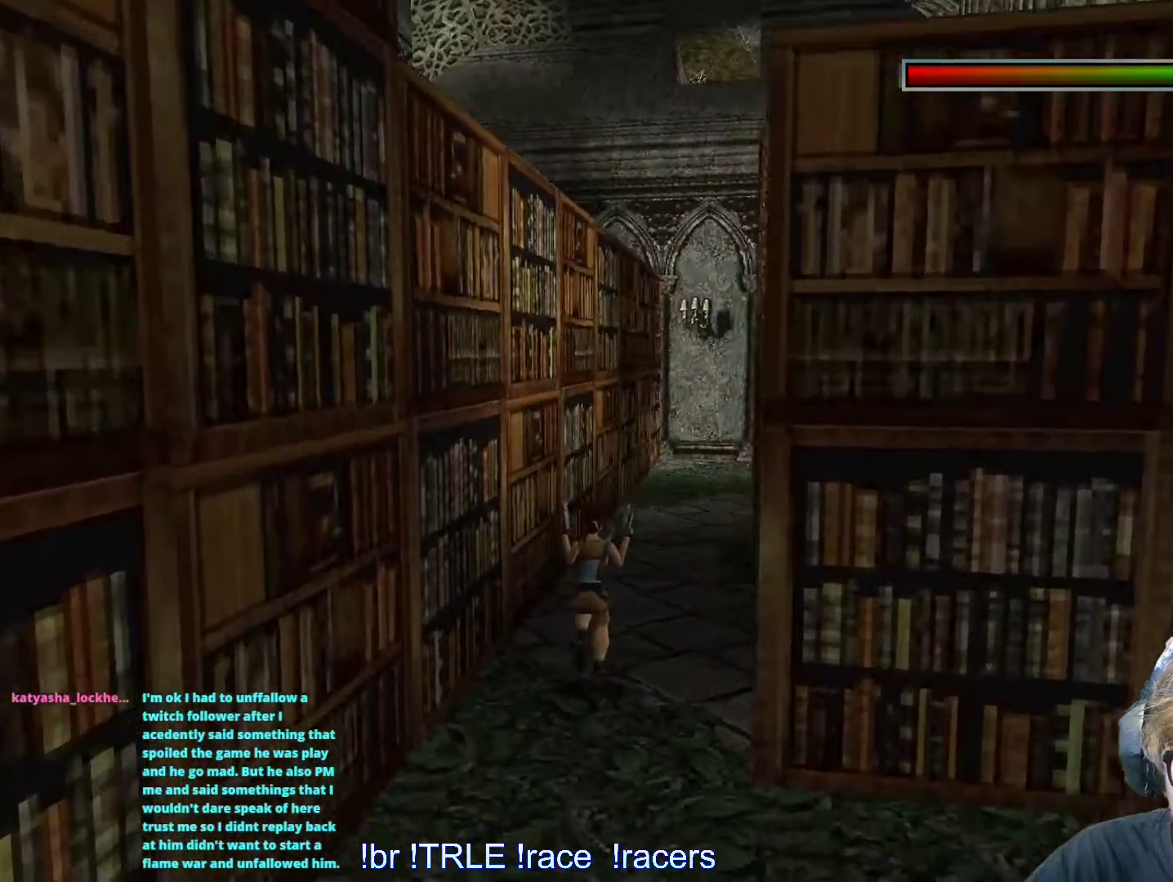
{"keys": ["alt", "up"], "events": [[34, "alt", "down"], [34, "right", "up"]]}
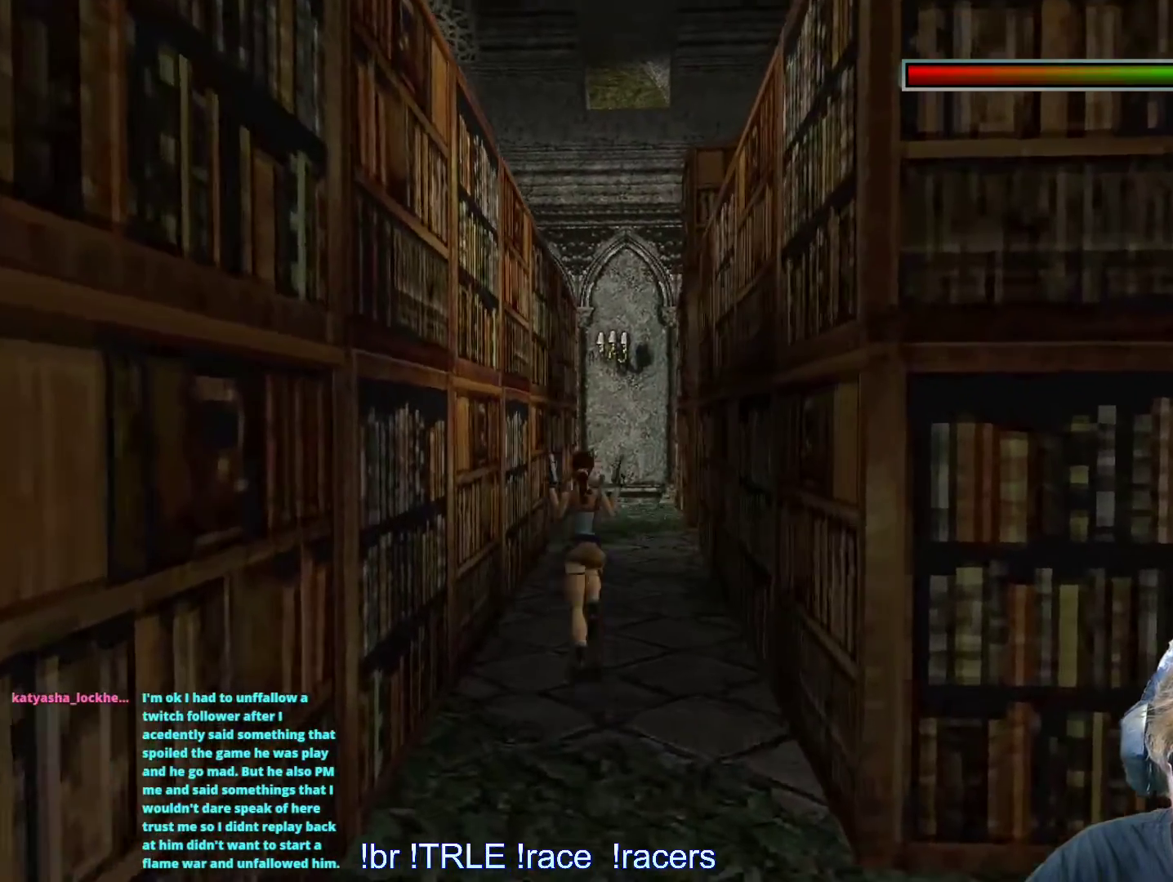
{"keys": ["right", "up"], "events": [[134, "alt", "up"], [234, "right", "down"]]}
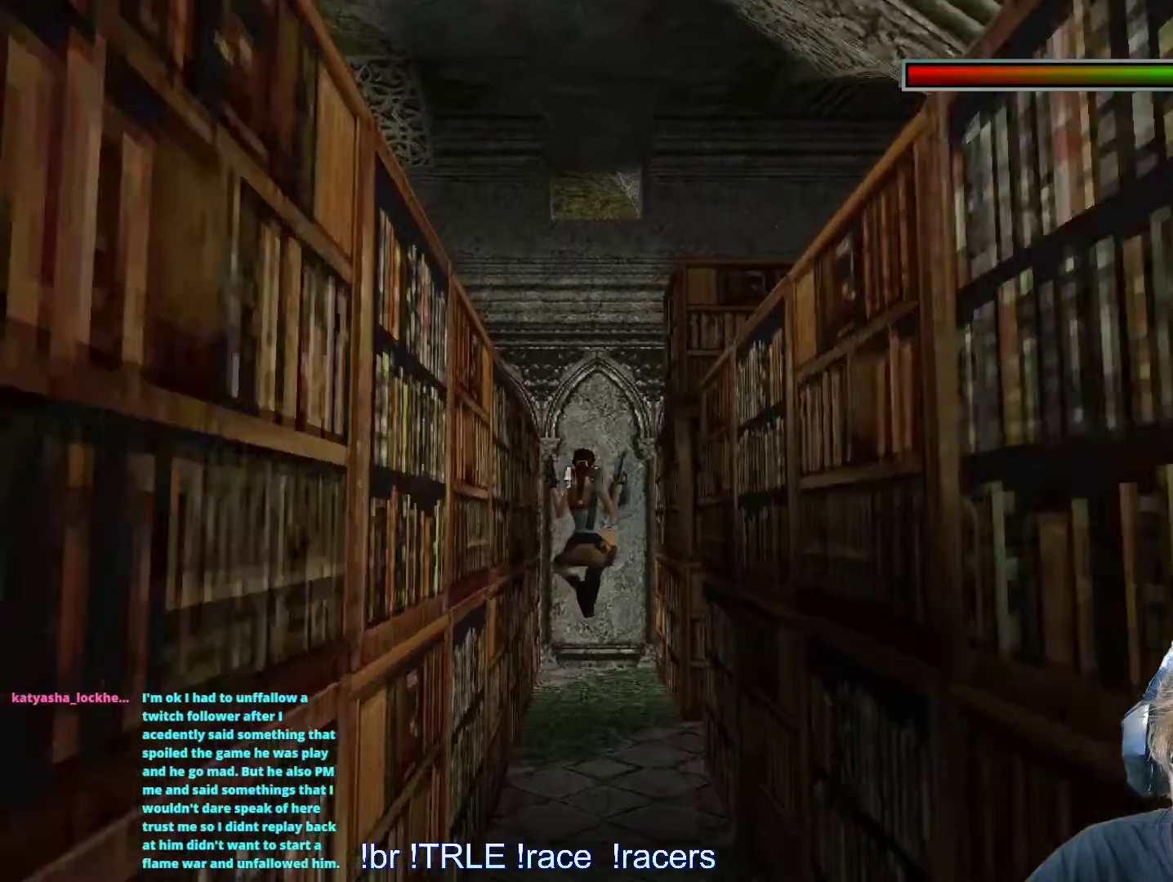
{"keys": ["up"], "events": [[200, "right", "up"]]}
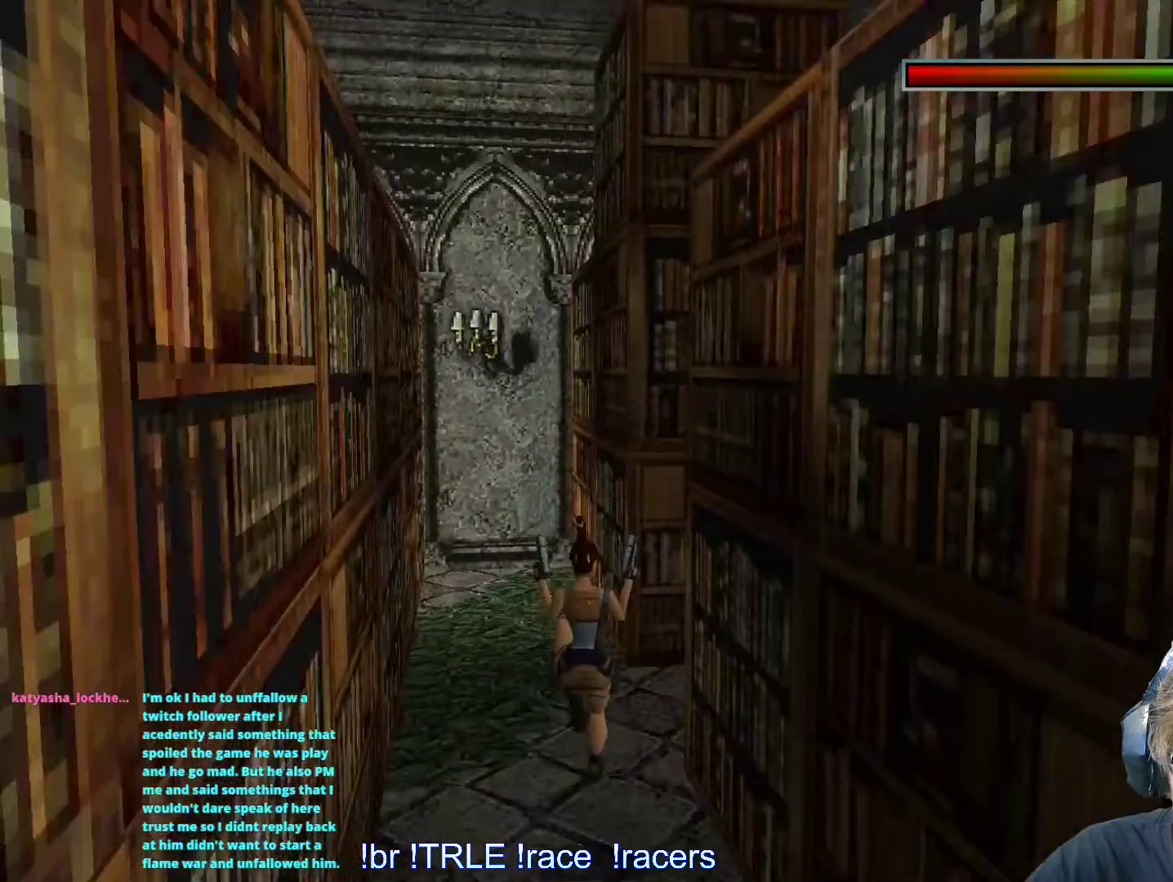
{"keys": ["right"], "events": [[84, "right", "down"], [400, "up", "up"]]}
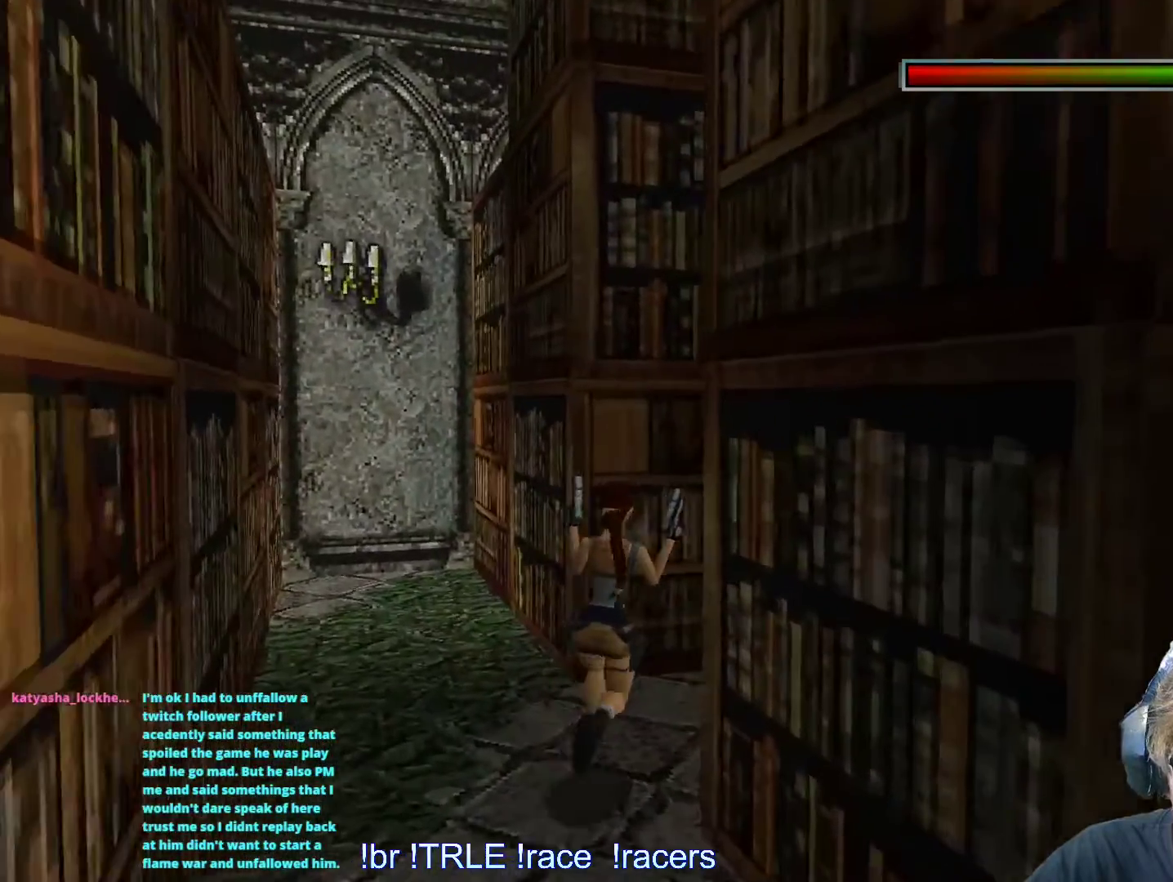
{"keys": [], "events": [[367, "right", "up"]]}
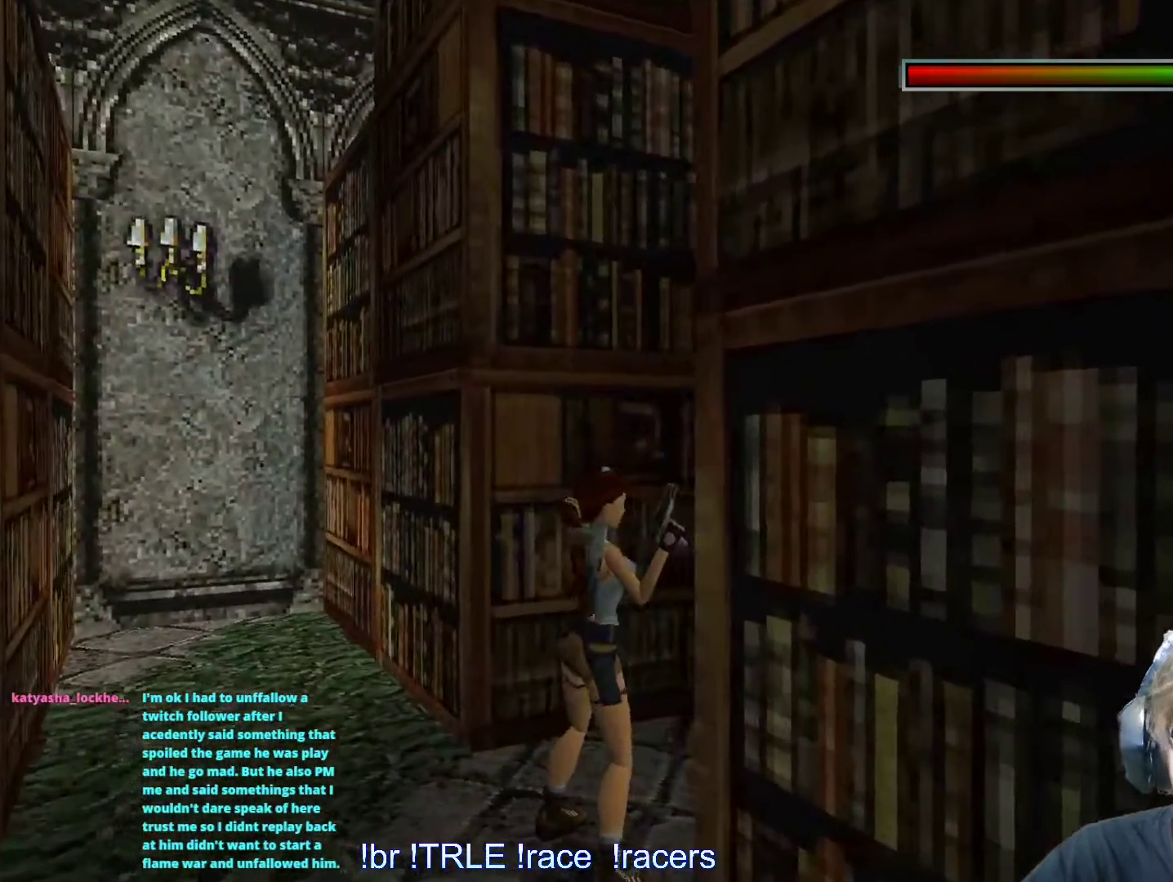
{"keys": ["look"], "events": [[67, "look", "down"], [284, "up", "down"], [484, "up", "up"]]}
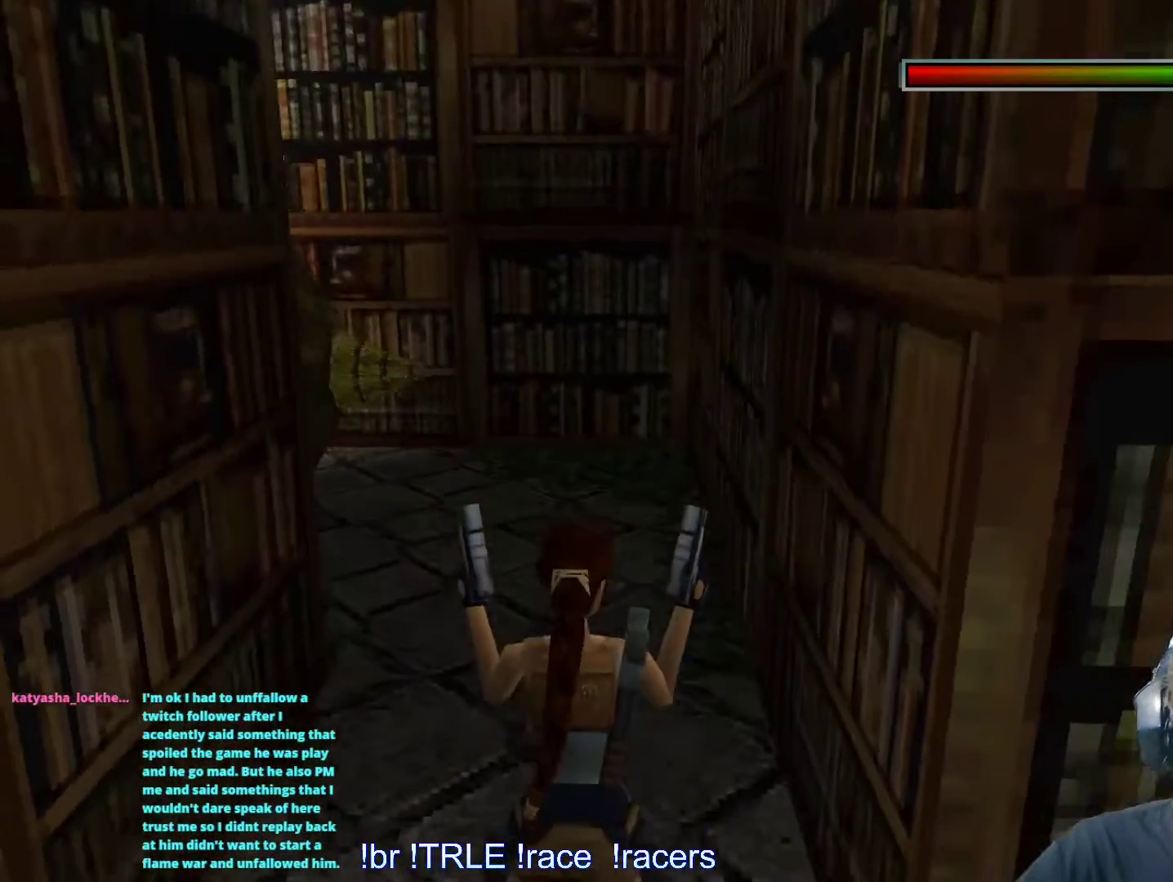
{"keys": ["up"], "events": [[350, "look", "up"], [350, "up", "down"]]}
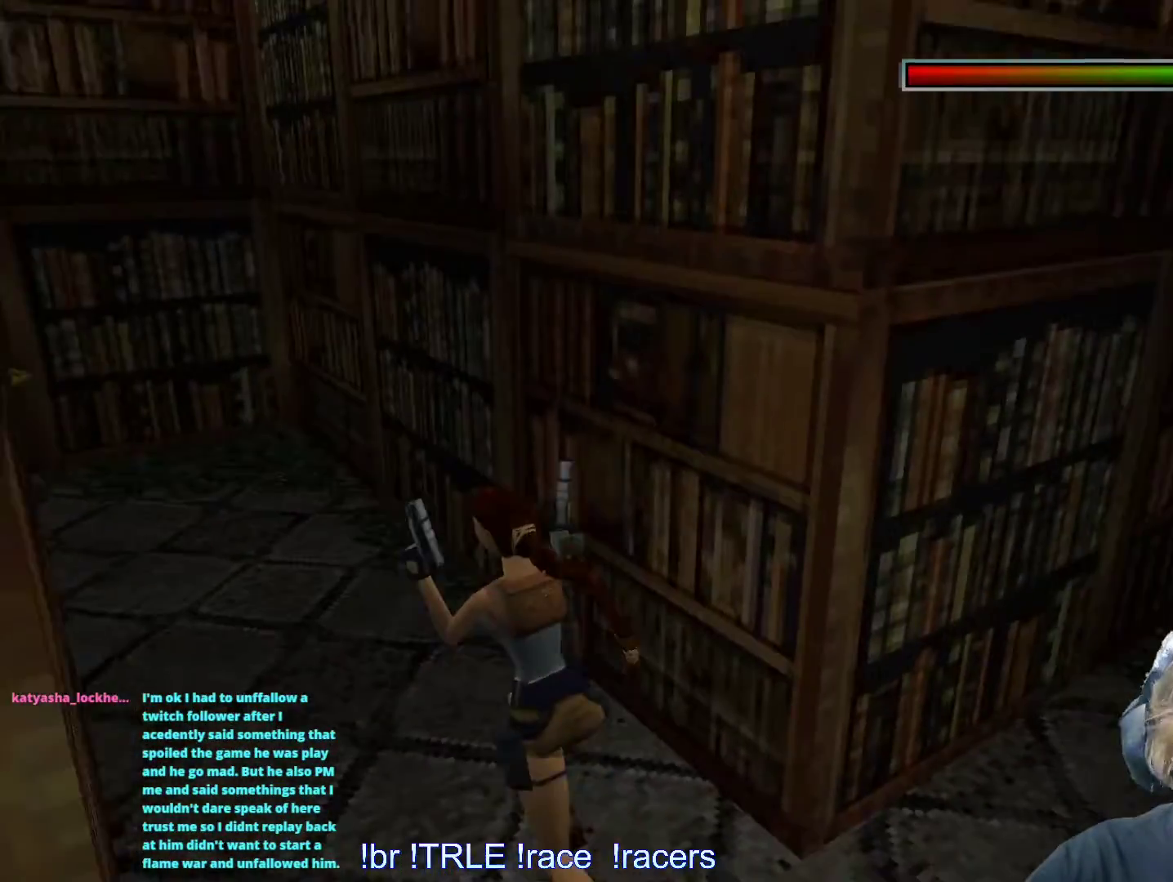
{"keys": ["up"], "events": [[84, "right", "down"], [284, "right", "up"]]}
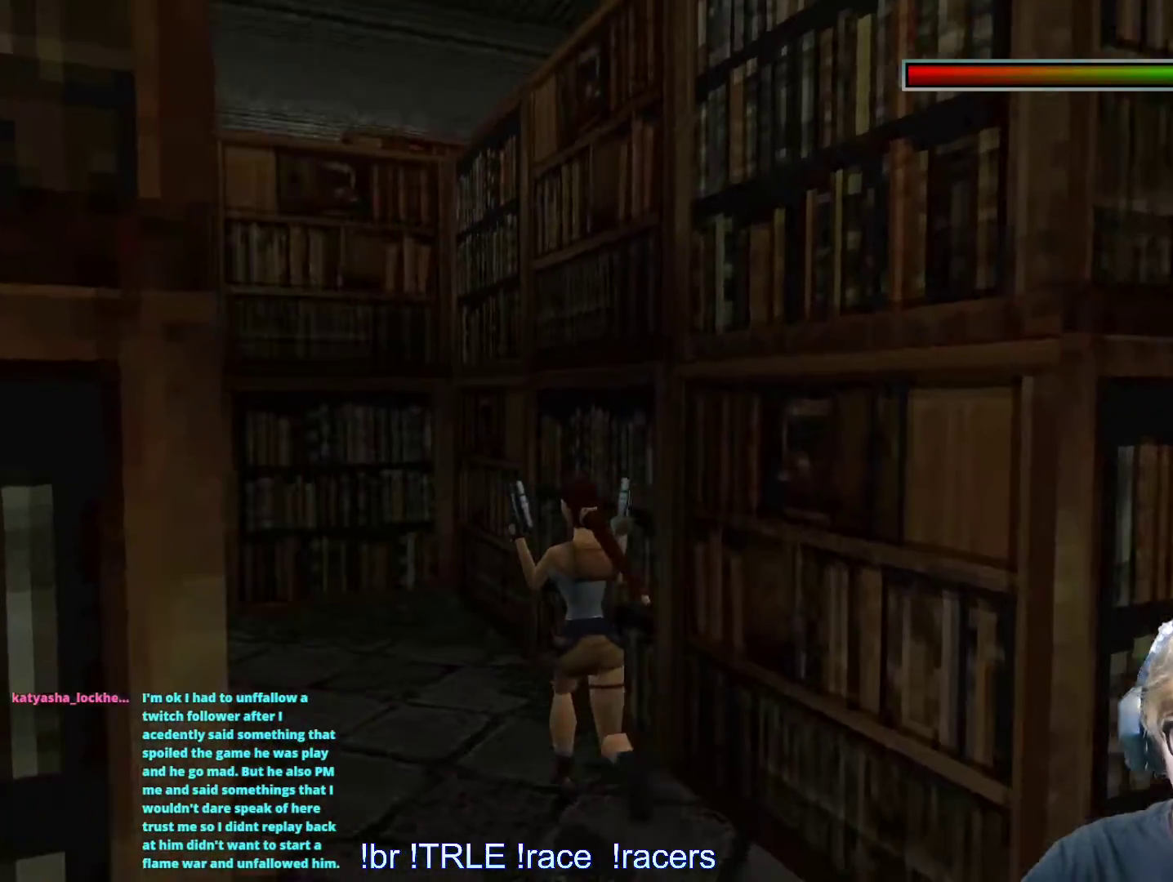
{"keys": ["left", "up"], "events": [[17, "left", "down"], [300, "left", "up"], [484, "left", "down"]]}
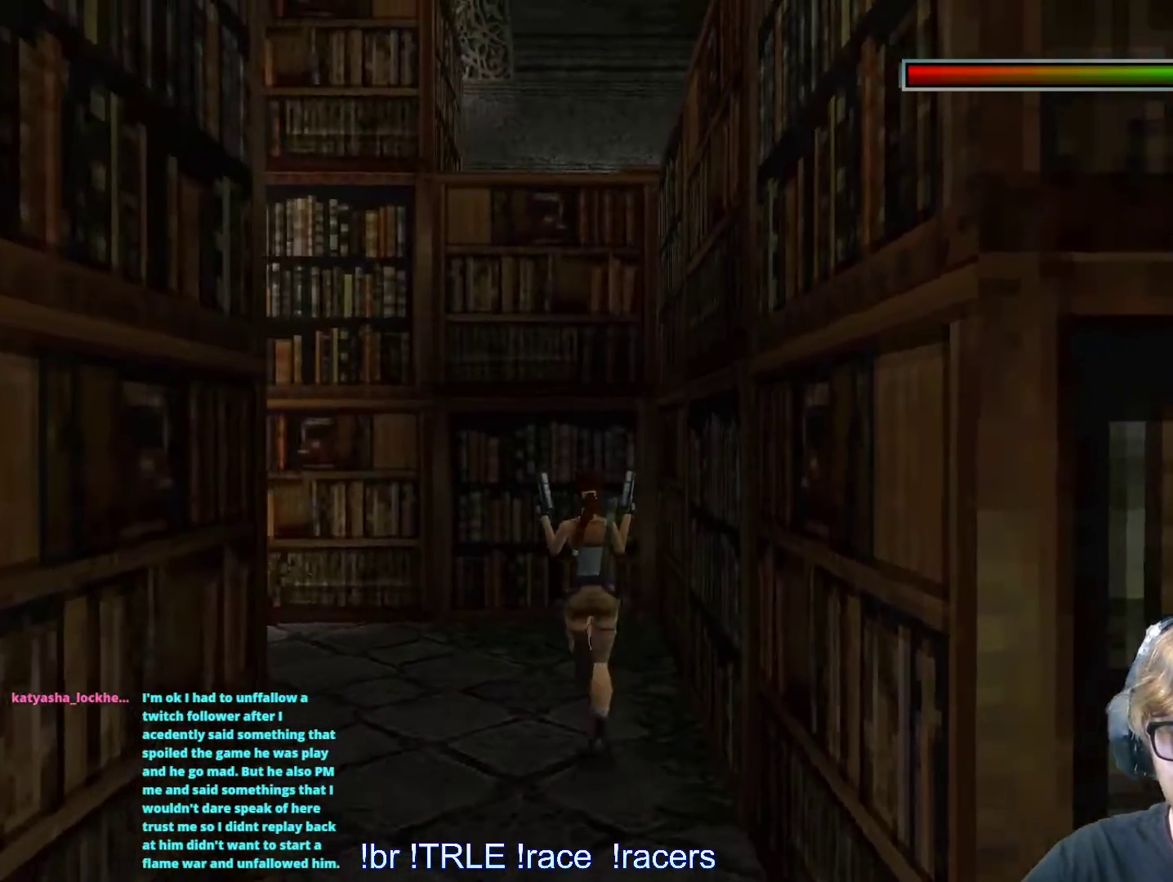
{"keys": ["right", "up"], "events": [[167, "left", "up"], [500, "right", "down"]]}
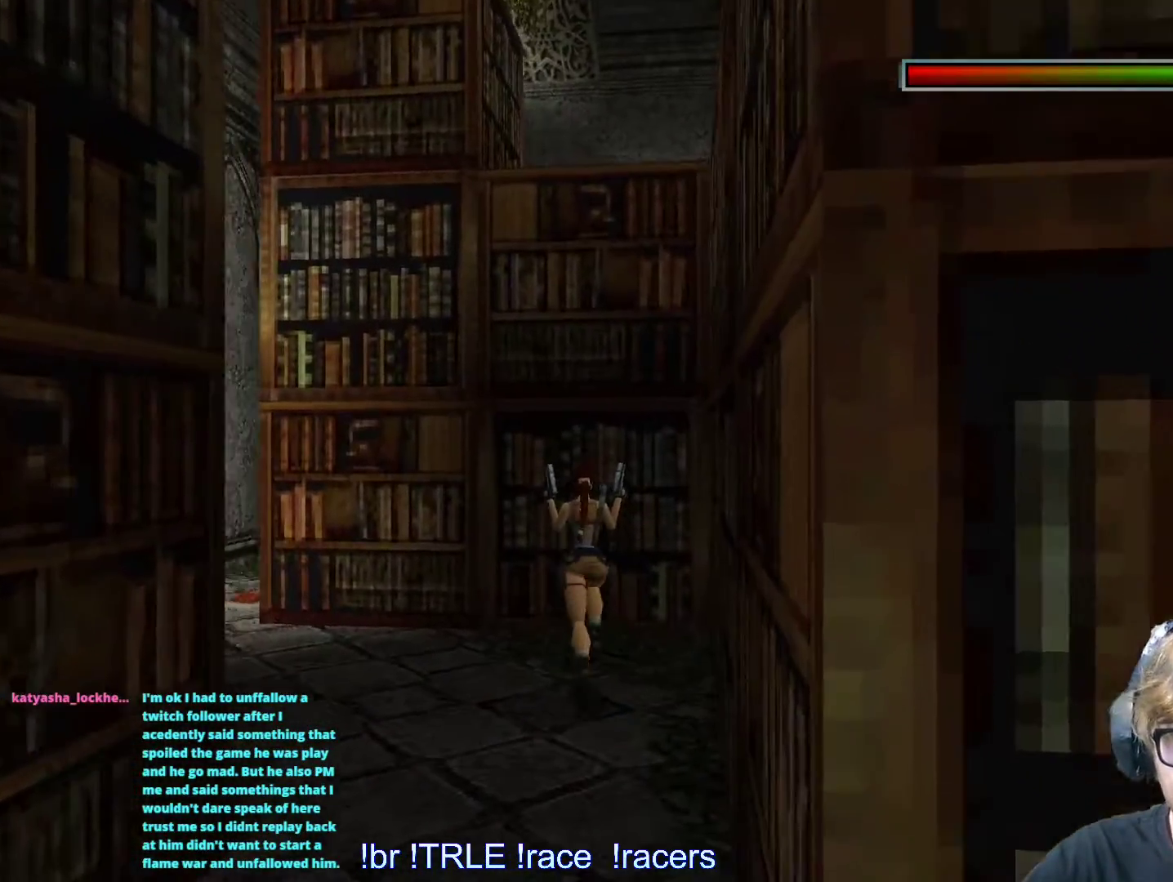
{"keys": ["right"], "events": [[150, "up", "up"], [234, "right", "up"], [417, "right", "down"]]}
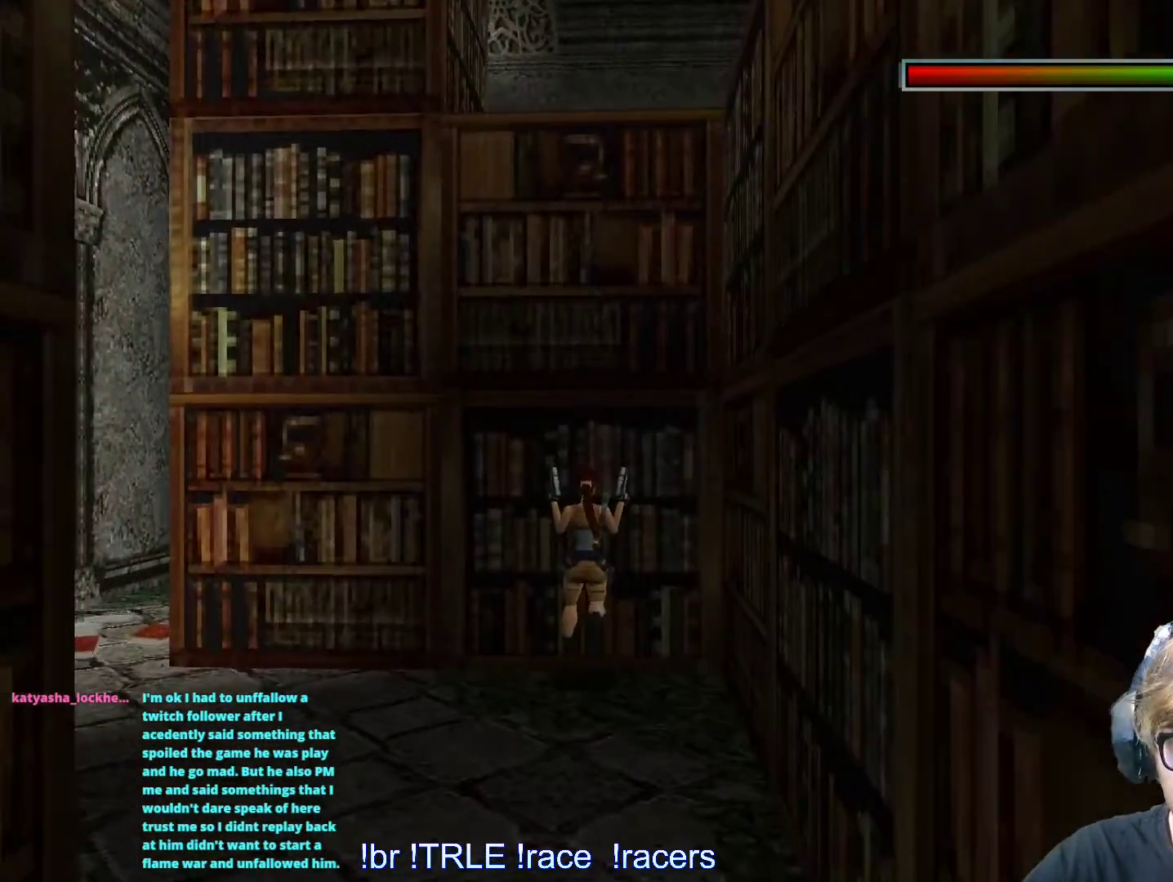
{"keys": [], "events": [[67, "right", "up"]]}